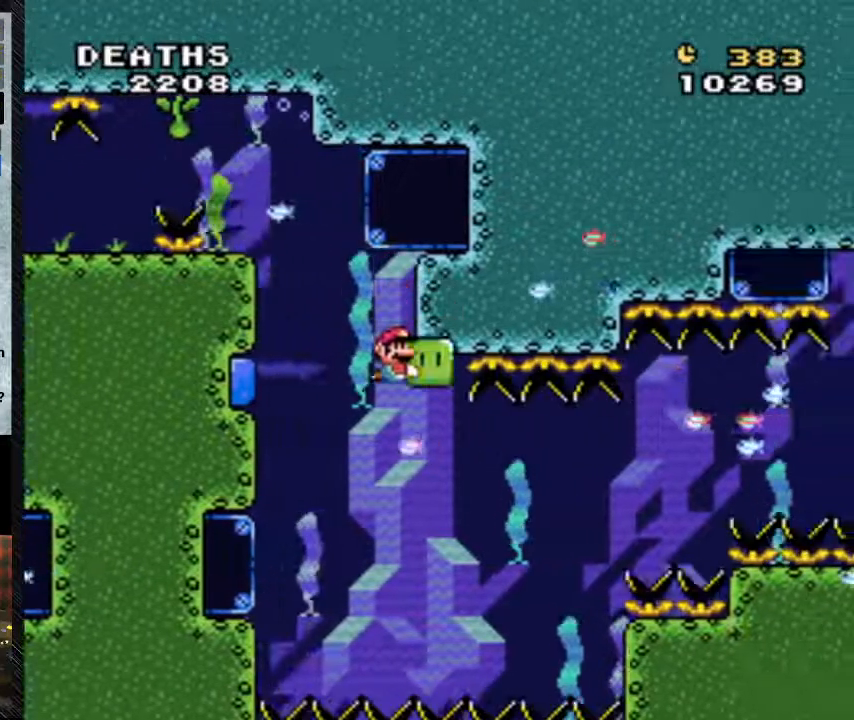
Gameplay with a controller (Nintendo layout); each line is a JSON object with the inputs held at the frame after it (dt_ms = milliseconds from this image to that frame). "events" lists button and stick changes between this image and that frame as [ms after this image, input, new state], when the widget could be followed in between. Not read: DPAD_DOWN DPAD_RIGHT L3 R3.
{"dt_ms": 500, "buttons": ["Y"], "events": []}
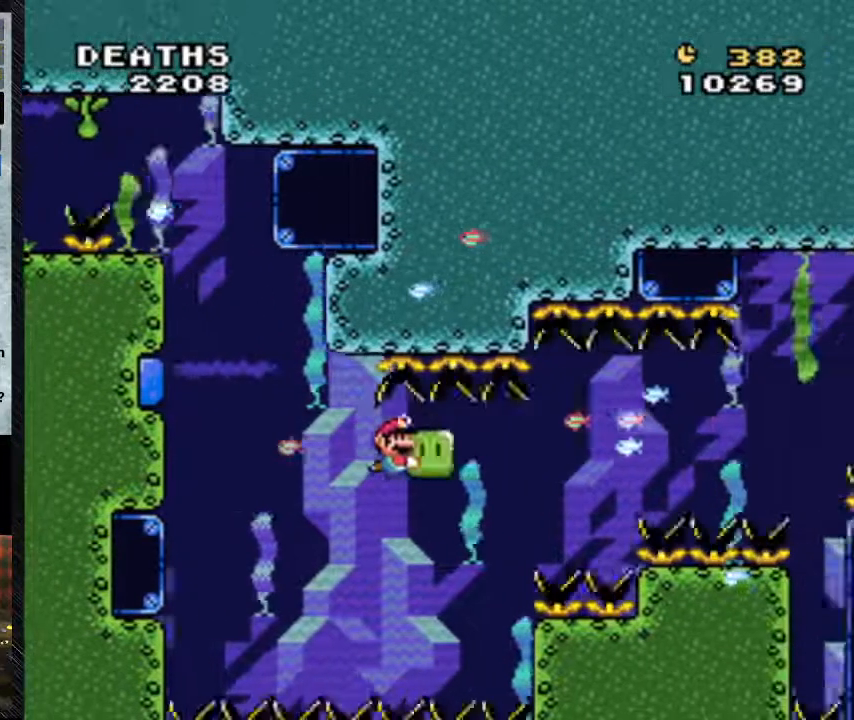
{"dt_ms": 500, "buttons": ["Y"], "events": []}
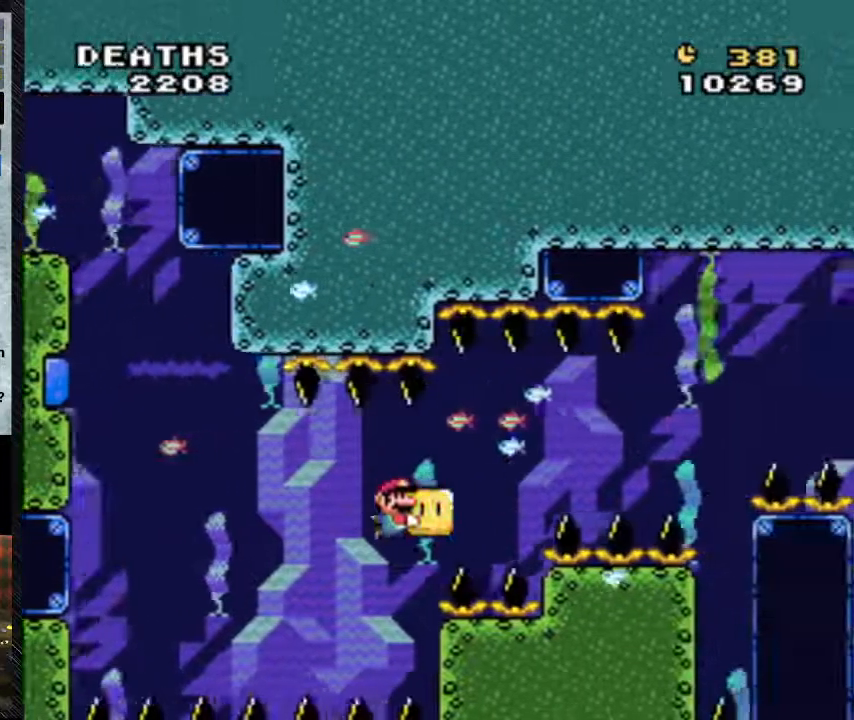
{"dt_ms": 500, "buttons": ["Y"], "events": []}
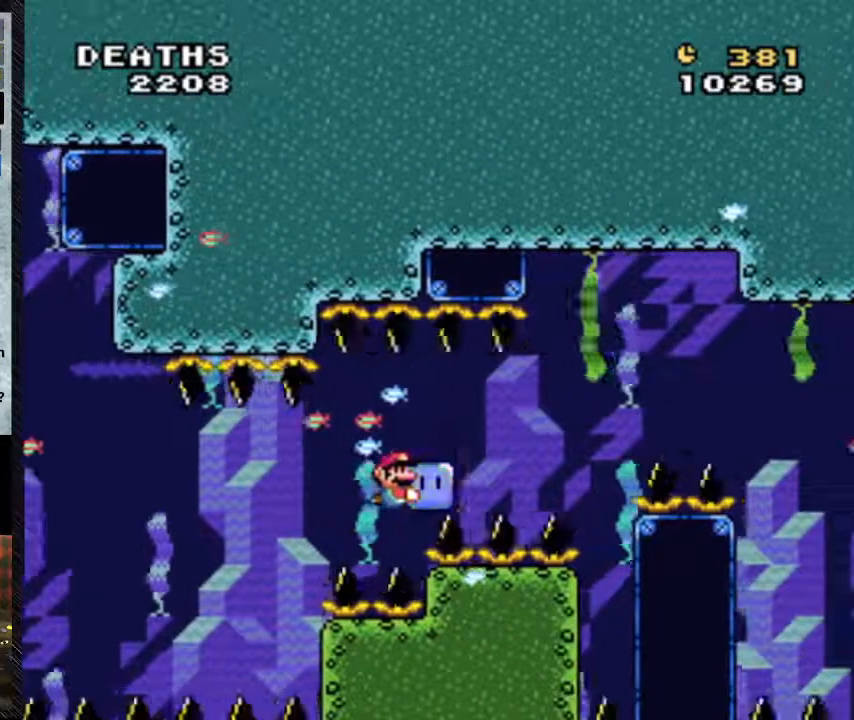
{"dt_ms": 500, "buttons": ["Y"], "events": []}
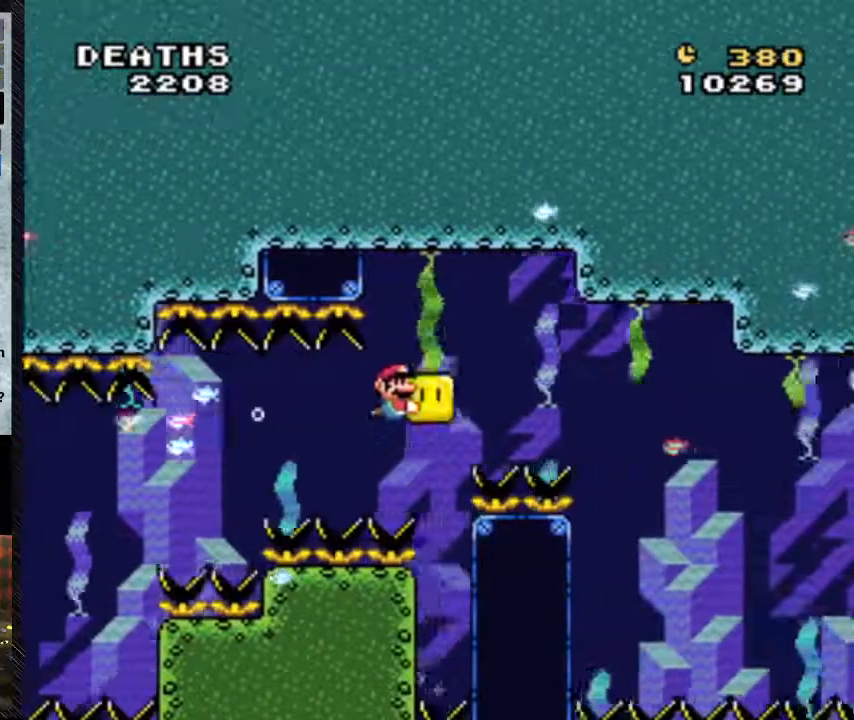
{"dt_ms": 1000, "buttons": ["Y"]}
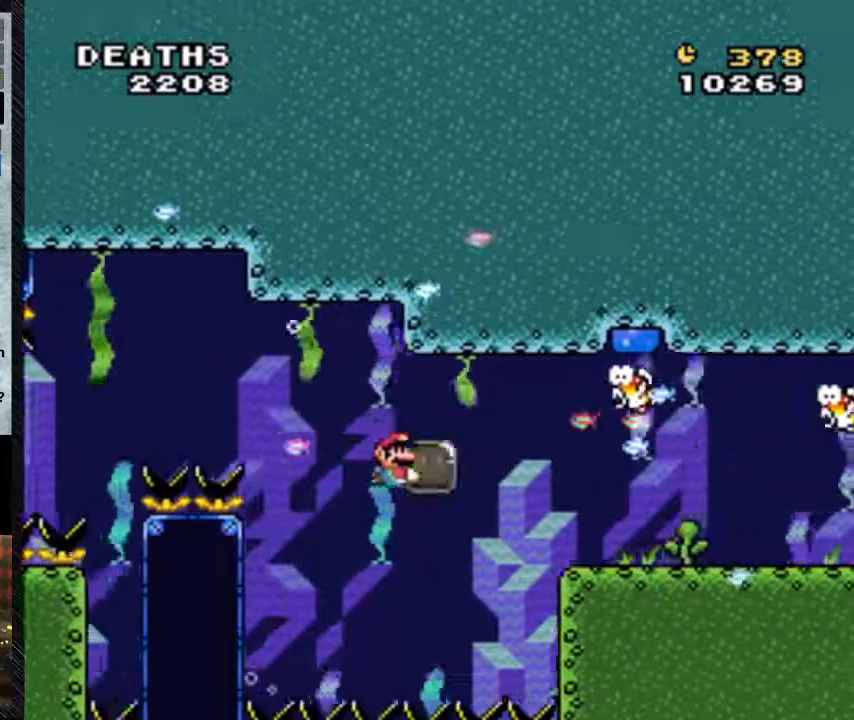
{"dt_ms": 500, "buttons": ["Y"], "events": []}
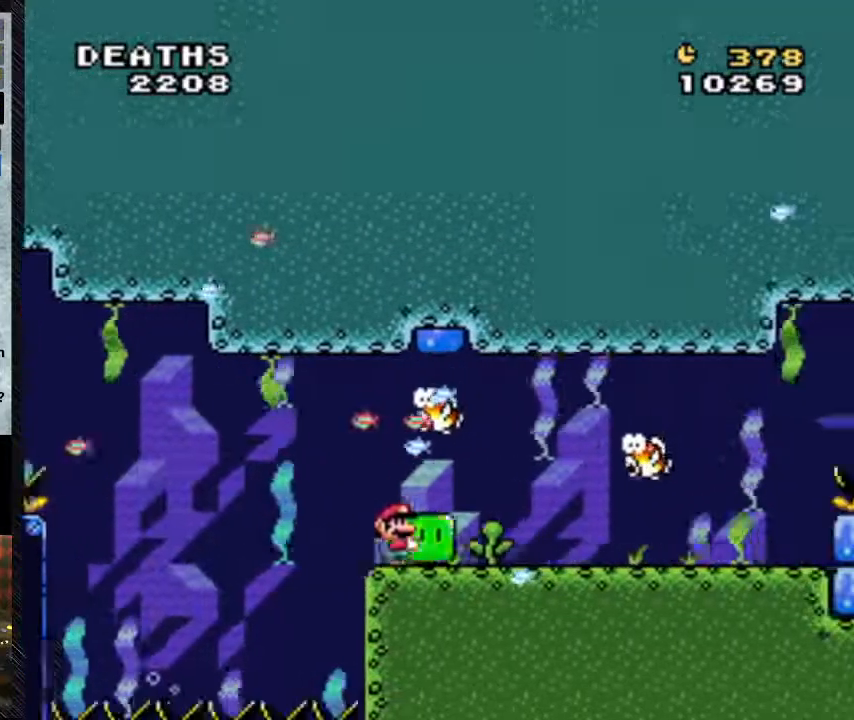
{"dt_ms": 500, "buttons": ["Y"], "events": []}
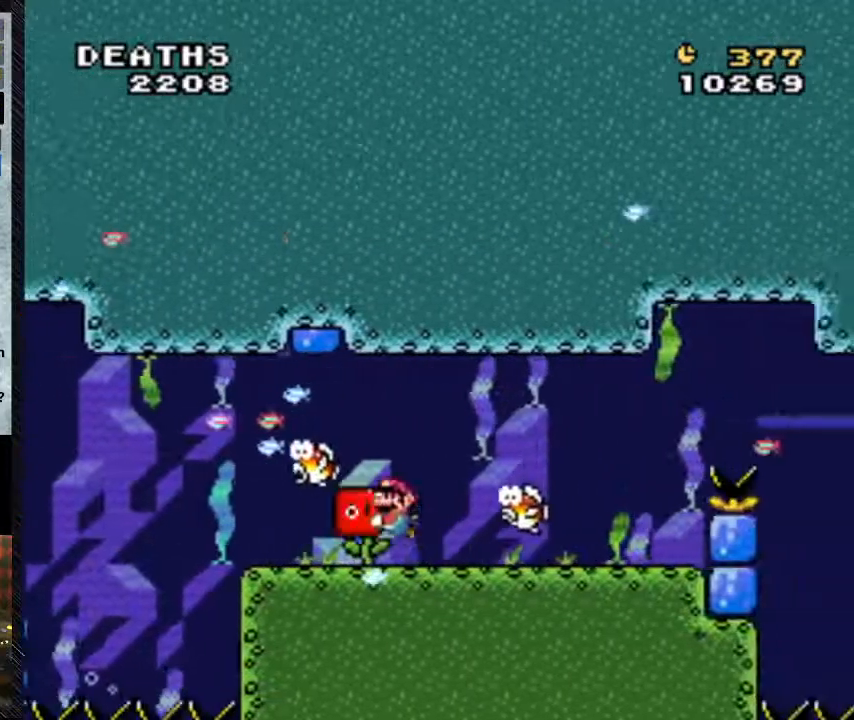
{"dt_ms": 500, "buttons": ["Y"], "events": [[100, "DPAD_LEFT", "down"], [200, "DPAD_LEFT", "up"]]}
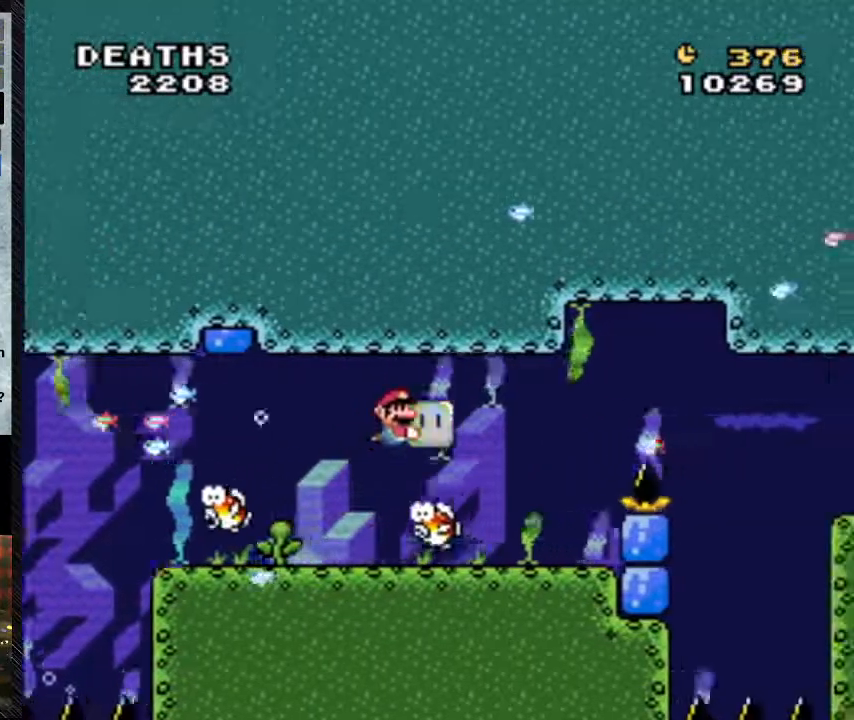
{"dt_ms": 500, "buttons": ["Y"], "events": []}
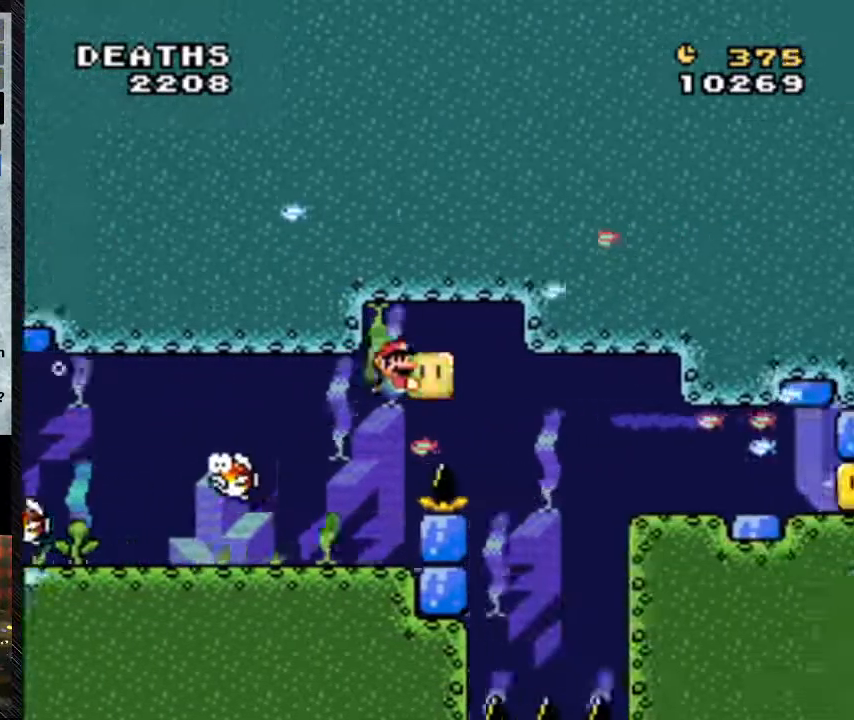
{"dt_ms": 500, "buttons": ["Y"], "events": []}
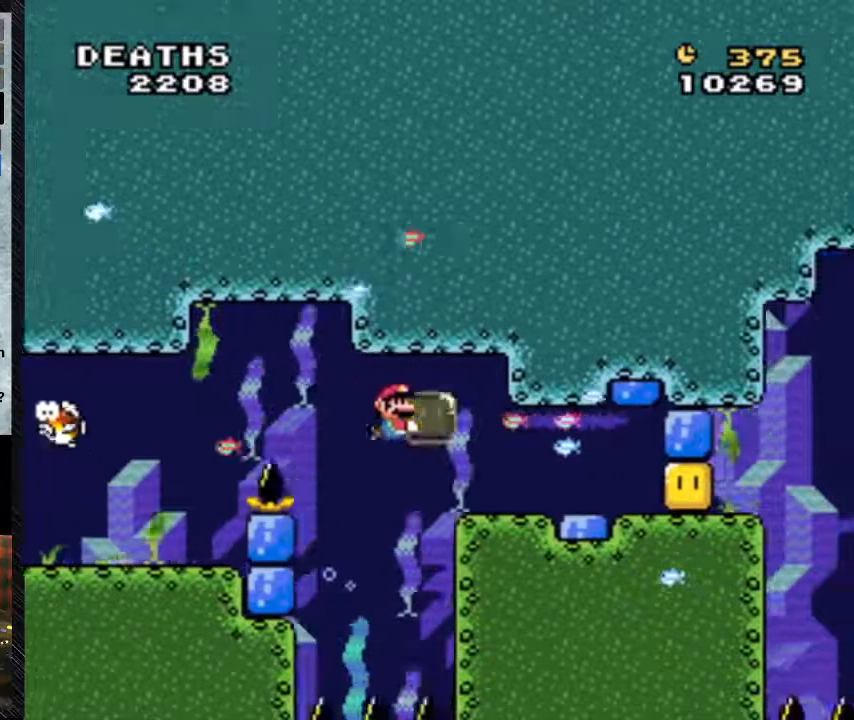
{"dt_ms": 500, "buttons": ["Y"], "events": []}
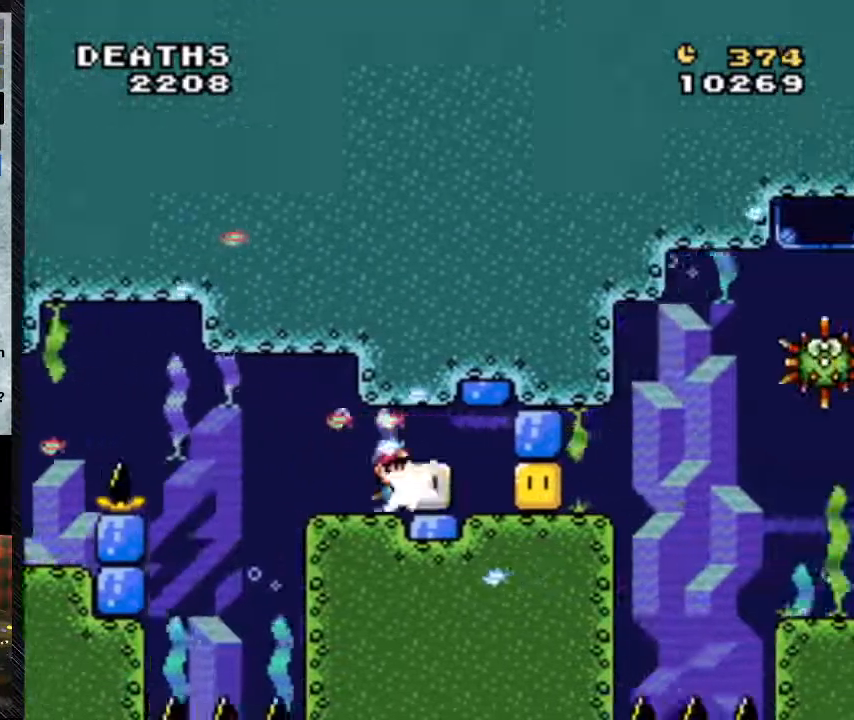
{"dt_ms": 500, "buttons": ["Y"], "events": [[167, "Y", "up"], [300, "Y", "down"]]}
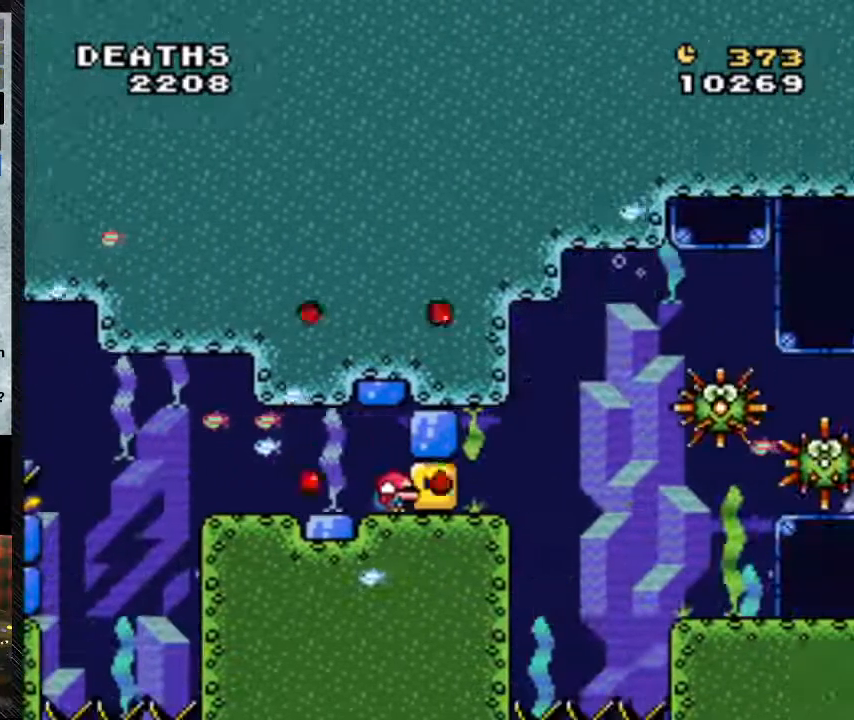
{"dt_ms": 500, "buttons": ["Y"], "events": []}
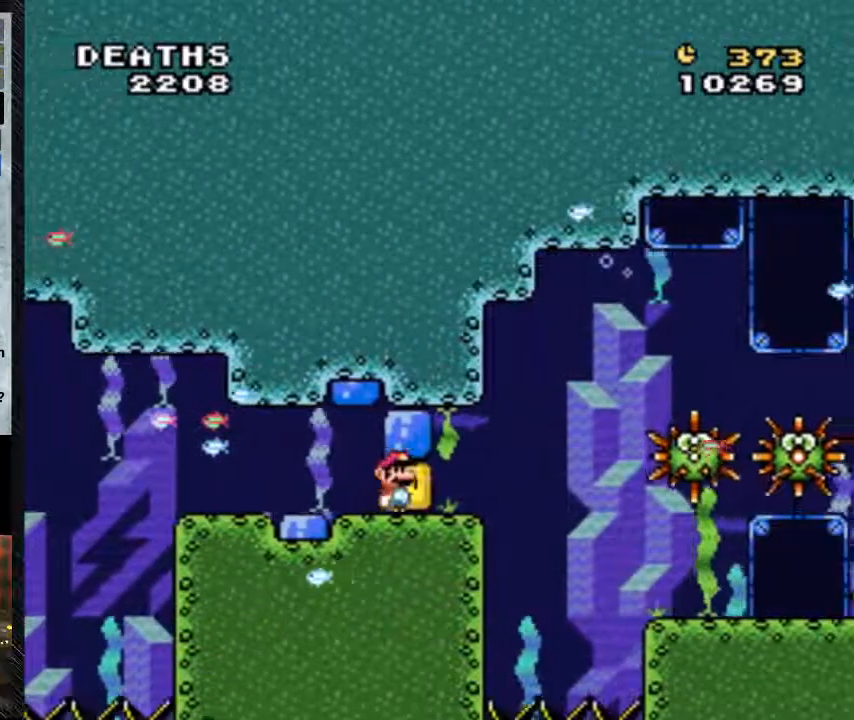
{"dt_ms": 500, "buttons": ["Y"], "events": []}
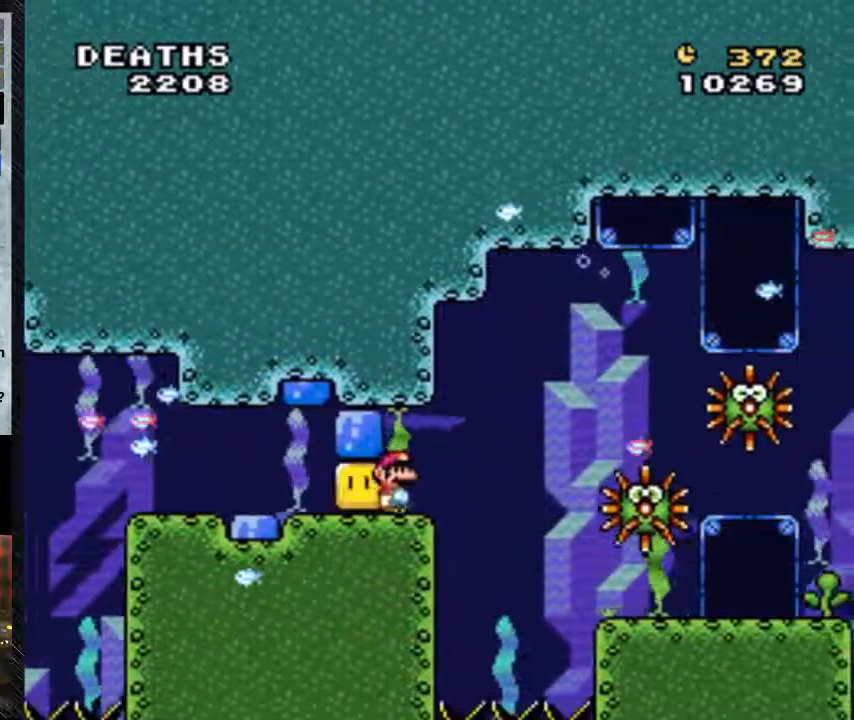
{"dt_ms": 500, "buttons": ["Y"], "events": []}
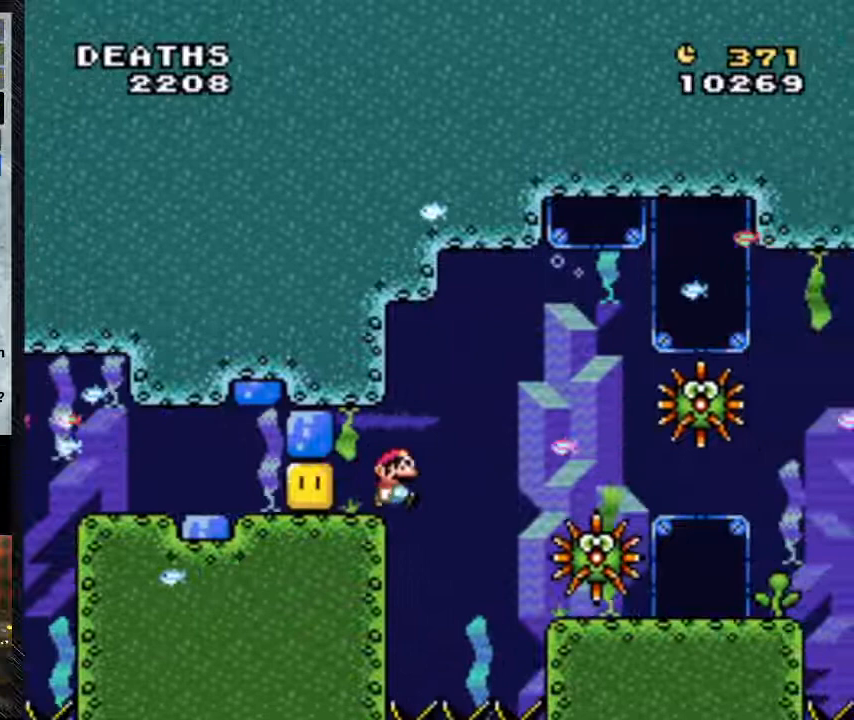
{"dt_ms": 500, "buttons": ["Y"], "events": [[367, "DPAD_LEFT", "down"], [500, "DPAD_LEFT", "up"]]}
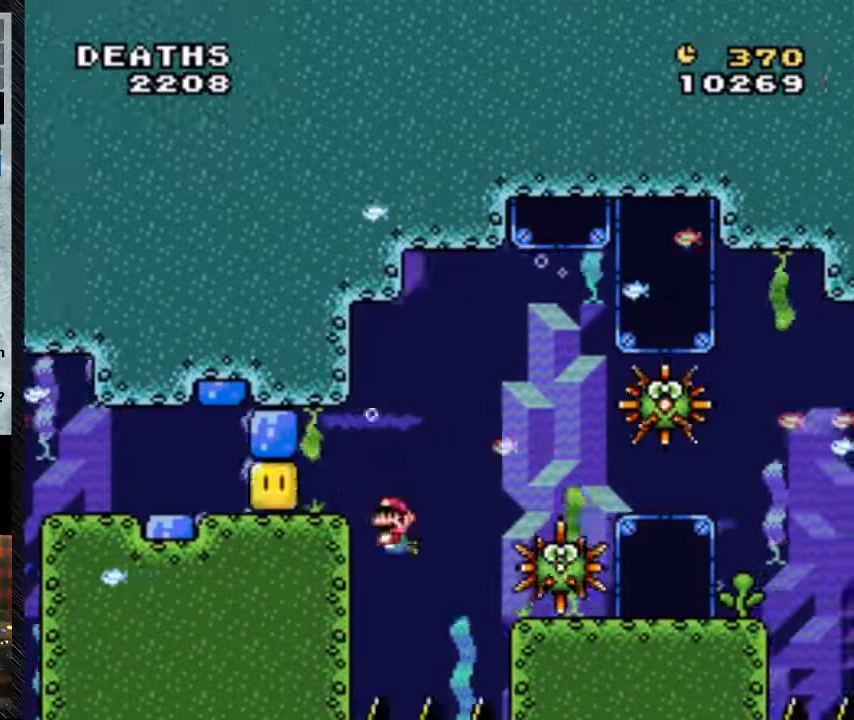
{"dt_ms": 500, "buttons": ["Y"], "events": [[133, "B", "down"], [233, "B", "up"]]}
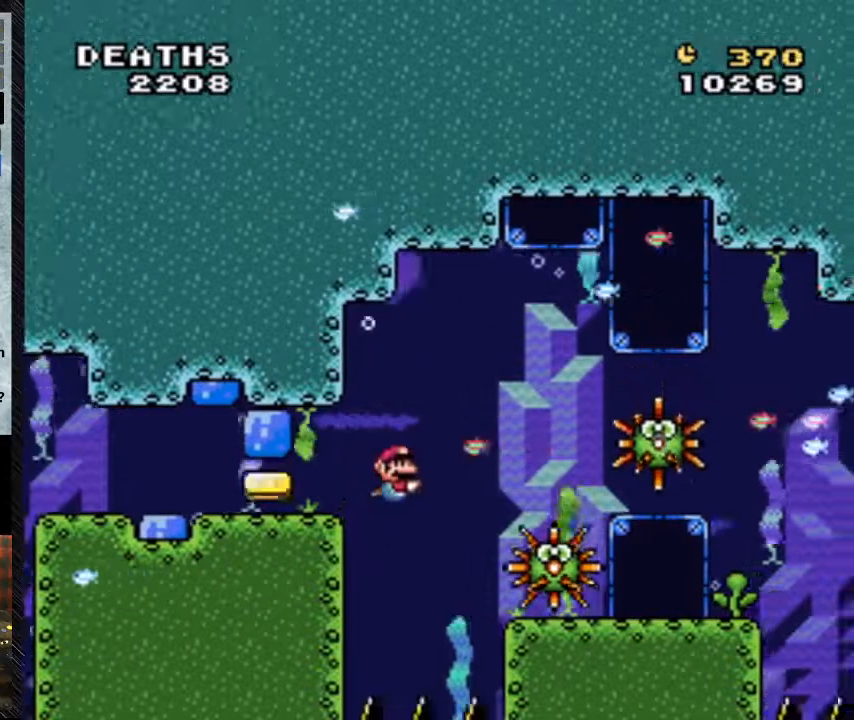
{"dt_ms": 500, "buttons": ["Y"], "events": []}
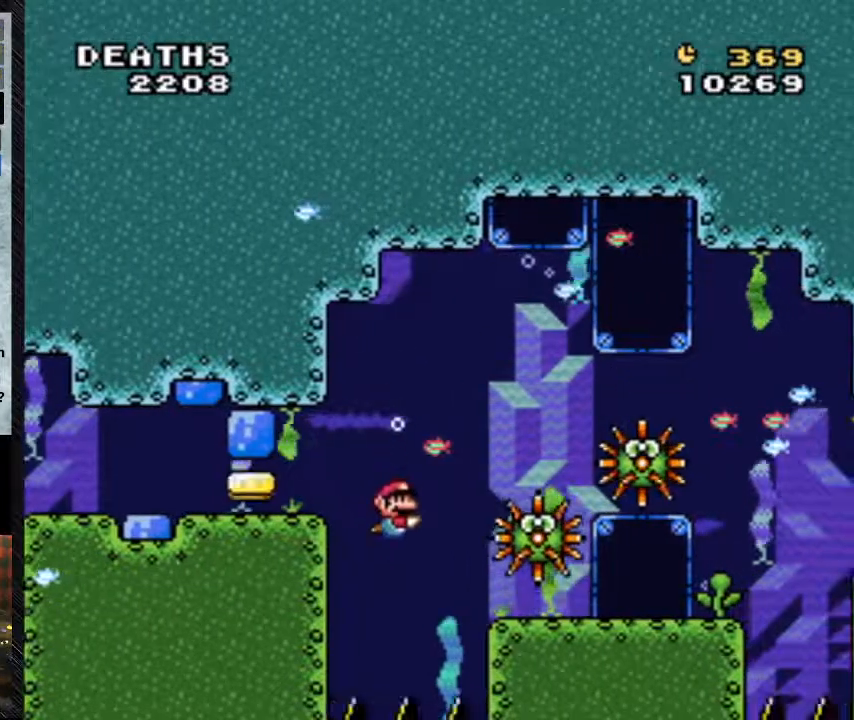
{"dt_ms": 500, "buttons": ["B", "Y"], "events": [[400, "B", "down"]]}
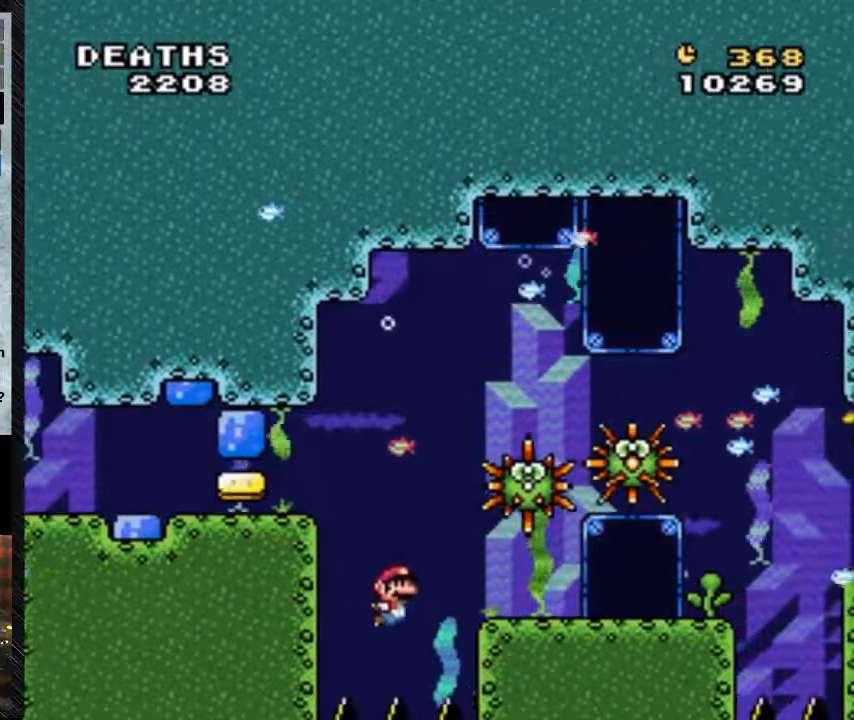
{"dt_ms": 500, "buttons": ["Y"], "events": [[200, "B", "up"], [333, "B", "down"], [467, "B", "up"]]}
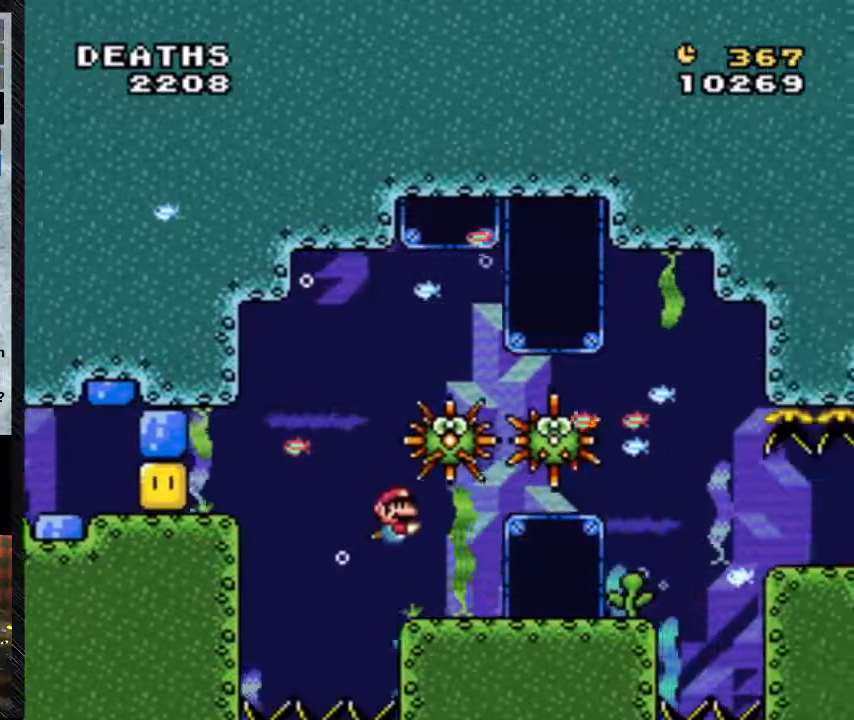
{"dt_ms": 500, "buttons": ["Y"], "events": []}
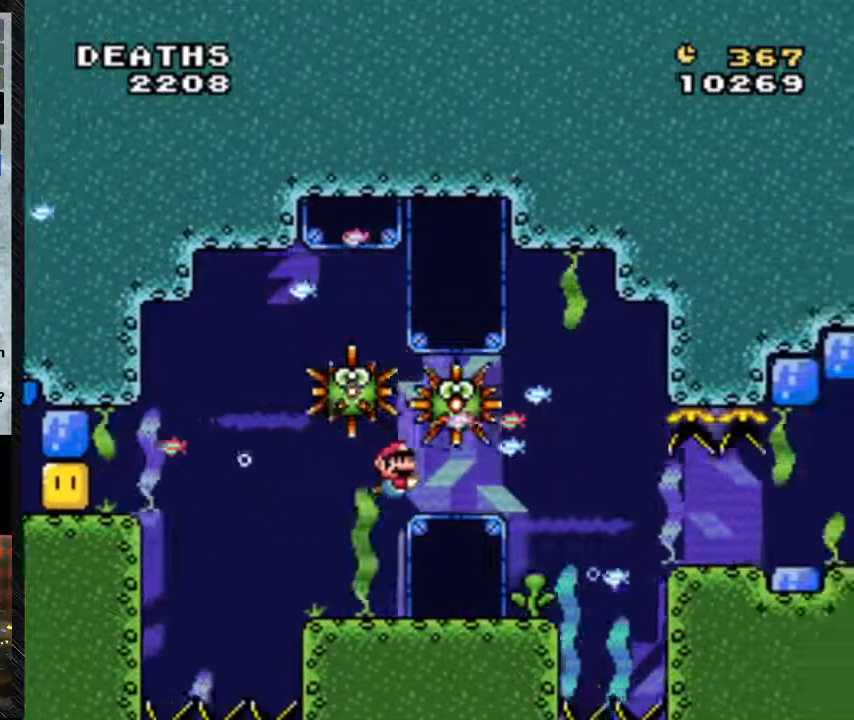
{"dt_ms": 500, "buttons": ["Y"], "events": []}
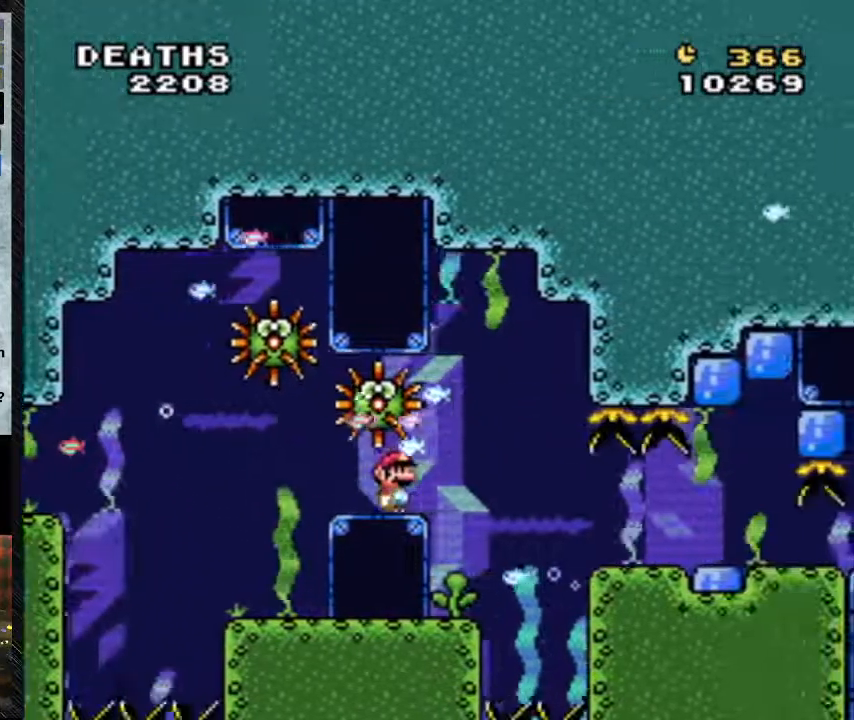
{"dt_ms": 500, "buttons": ["Y"], "events": []}
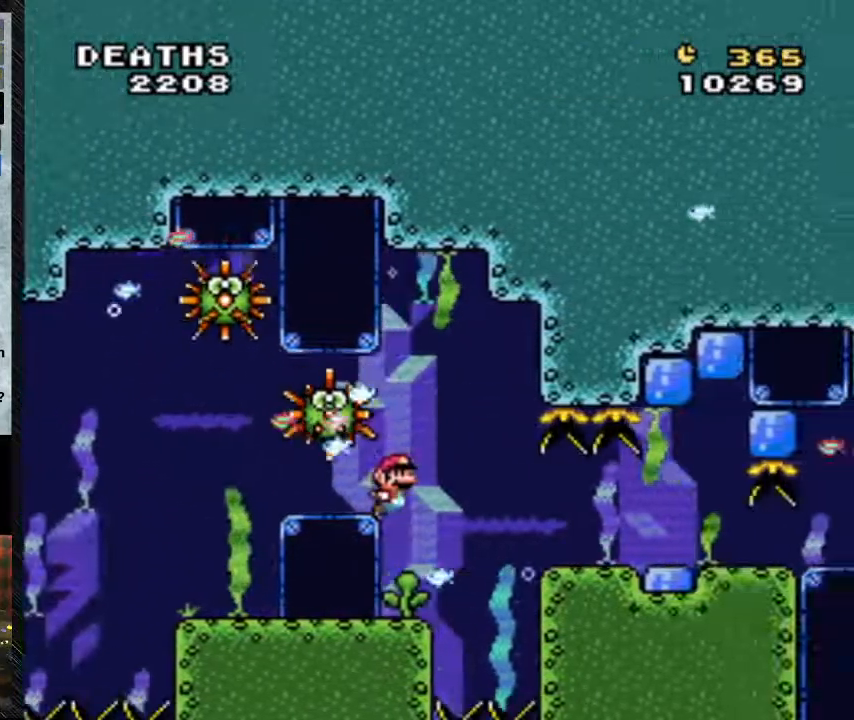
{"dt_ms": 500, "buttons": ["Y"], "events": []}
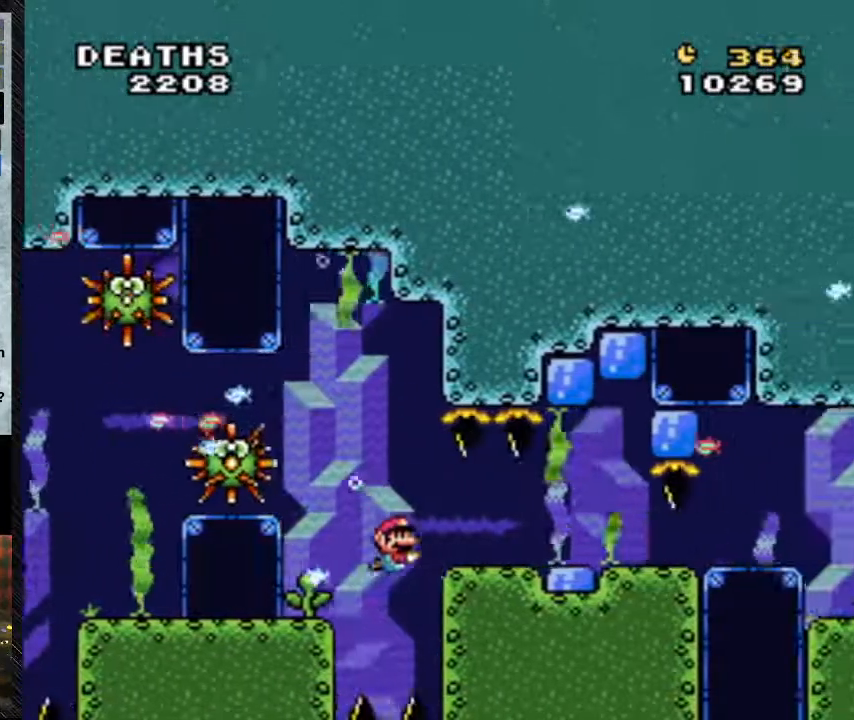
{"dt_ms": 500, "buttons": ["Y"], "events": [[267, "B", "down"], [400, "B", "up"]]}
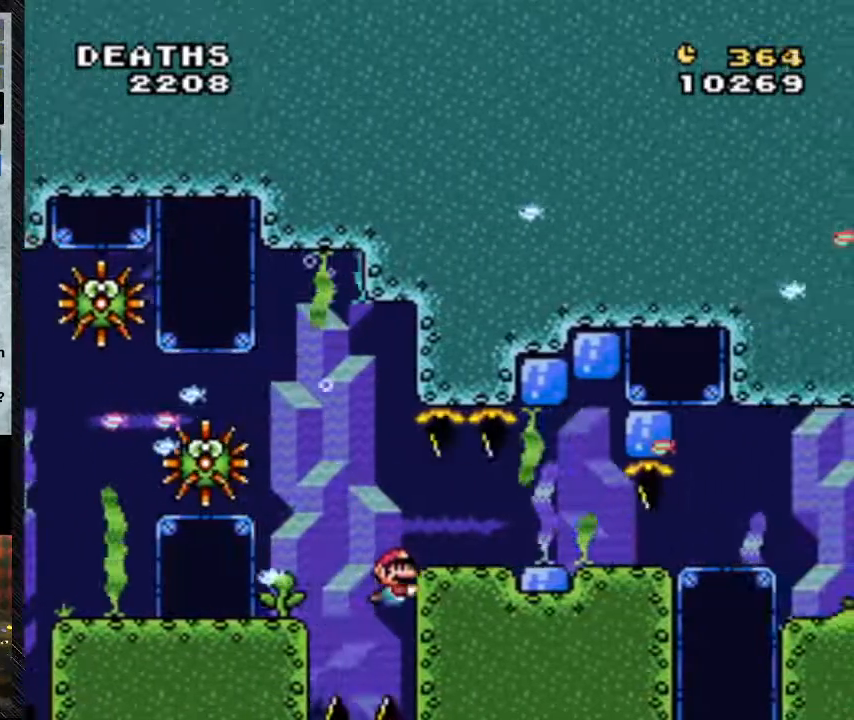
{"dt_ms": 500, "buttons": ["Y"], "events": [[200, "B", "down"], [300, "B", "up"]]}
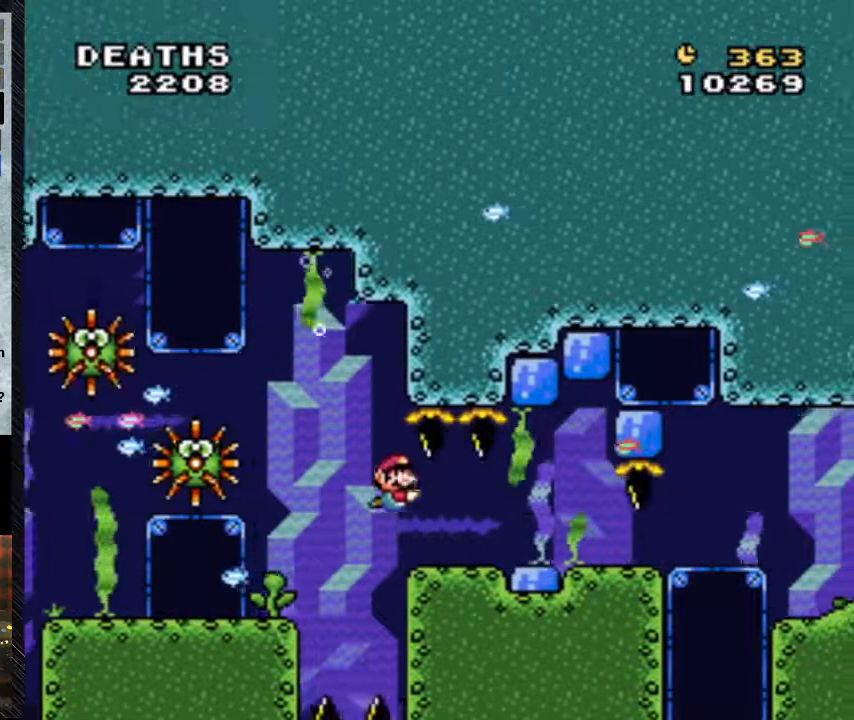
{"dt_ms": 500, "buttons": ["Y", "DPAD_LEFT"], "events": [[367, "DPAD_LEFT", "down"]]}
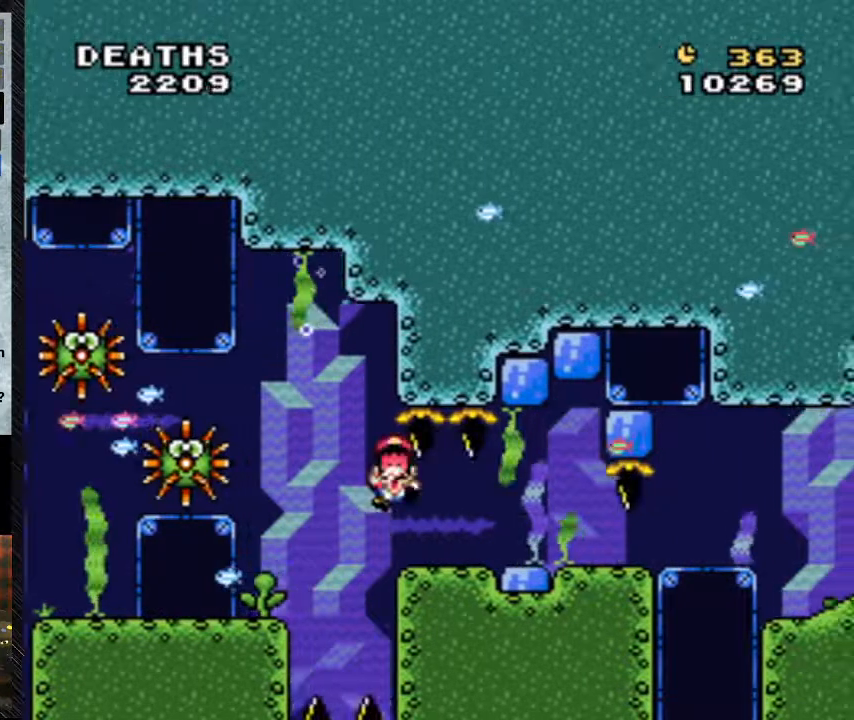
{"dt_ms": 500, "buttons": [], "events": [[33, "DPAD_LEFT", "up"], [200, "Y", "up"]]}